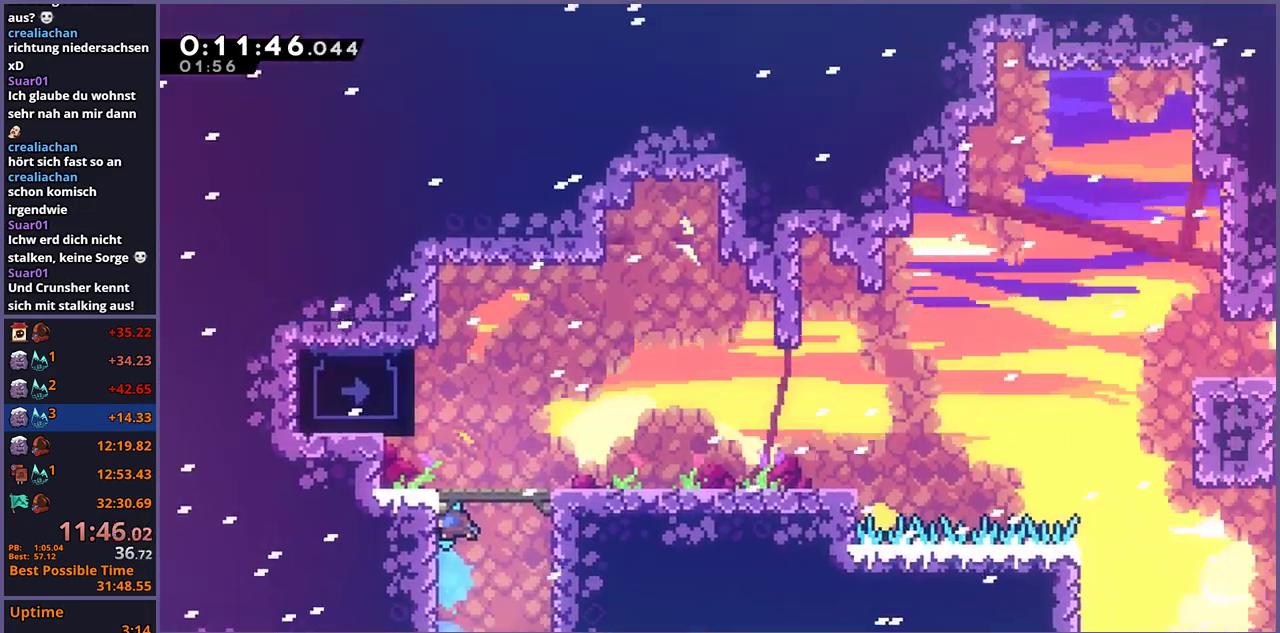
Gameplay with a controller (PlayStation layout); each line is a JSON object with the inputs held at the frame after it. "events" lists button and stick changes between this image and that frame as [ms after this image, input, new state], when the widget could be followed in between.
{"buttons": [], "left_stick": "up-left", "right_stick": "center", "events": [[433, "left_stick", "up-left"]]}
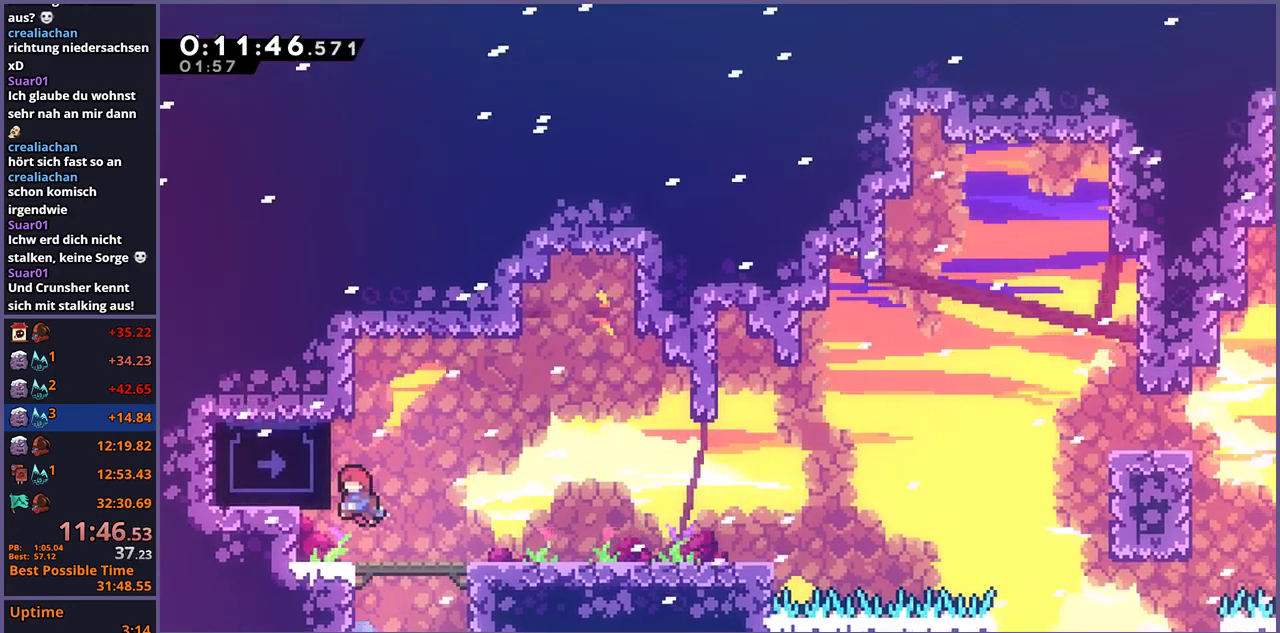
{"buttons": ["CROSS", "R1"], "left_stick": "down-right", "right_stick": "center", "events": [[83, "L1", "down"], [200, "L1", "up"], [250, "left_stick", "down-right"], [400, "R1", "down"], [500, "CROSS", "down"]]}
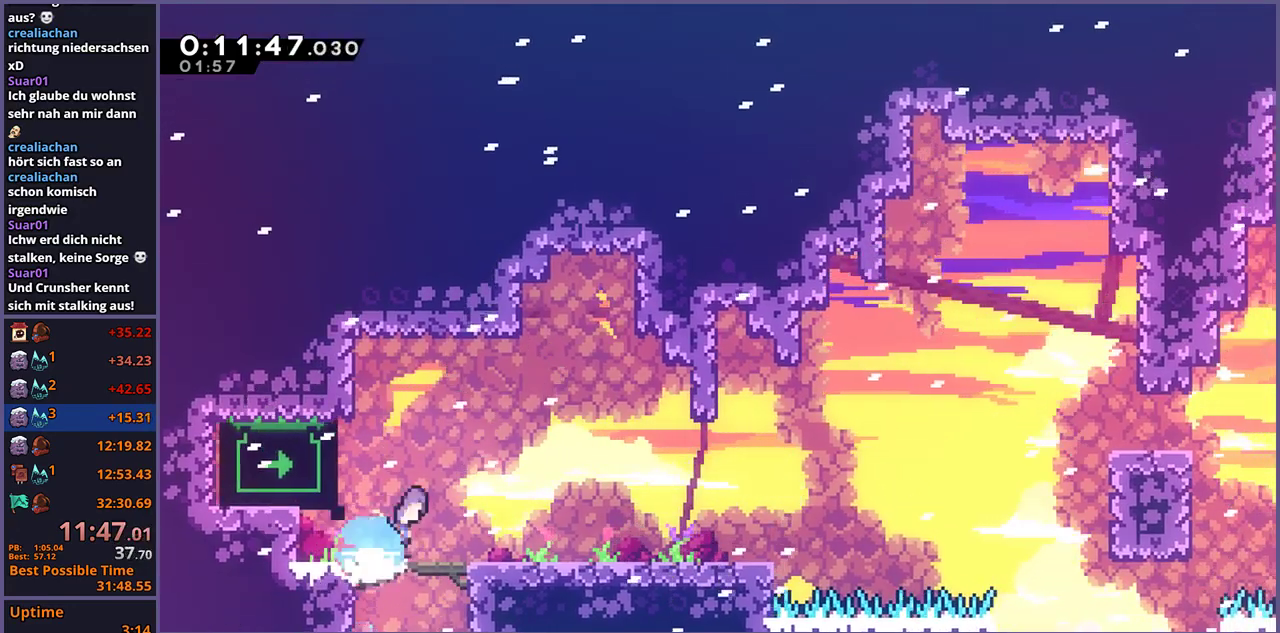
{"buttons": [], "left_stick": "up-right", "right_stick": "center", "events": [[83, "CROSS", "up"], [83, "R1", "up"], [117, "left_stick", "right"], [233, "left_stick", "up-right"], [267, "CROSS", "down"], [367, "CROSS", "up"]]}
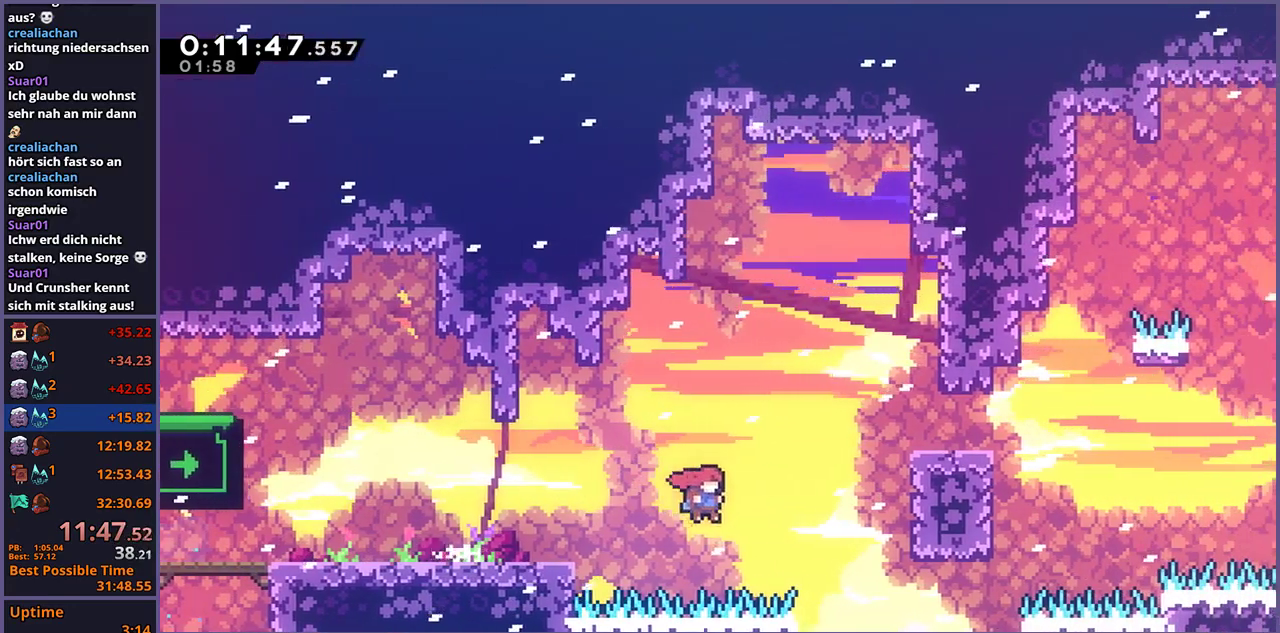
{"buttons": [], "left_stick": "center", "right_stick": "center", "events": [[33, "R1", "down"], [167, "R1", "up"], [200, "left_stick", "right"], [417, "left_stick", "center"]]}
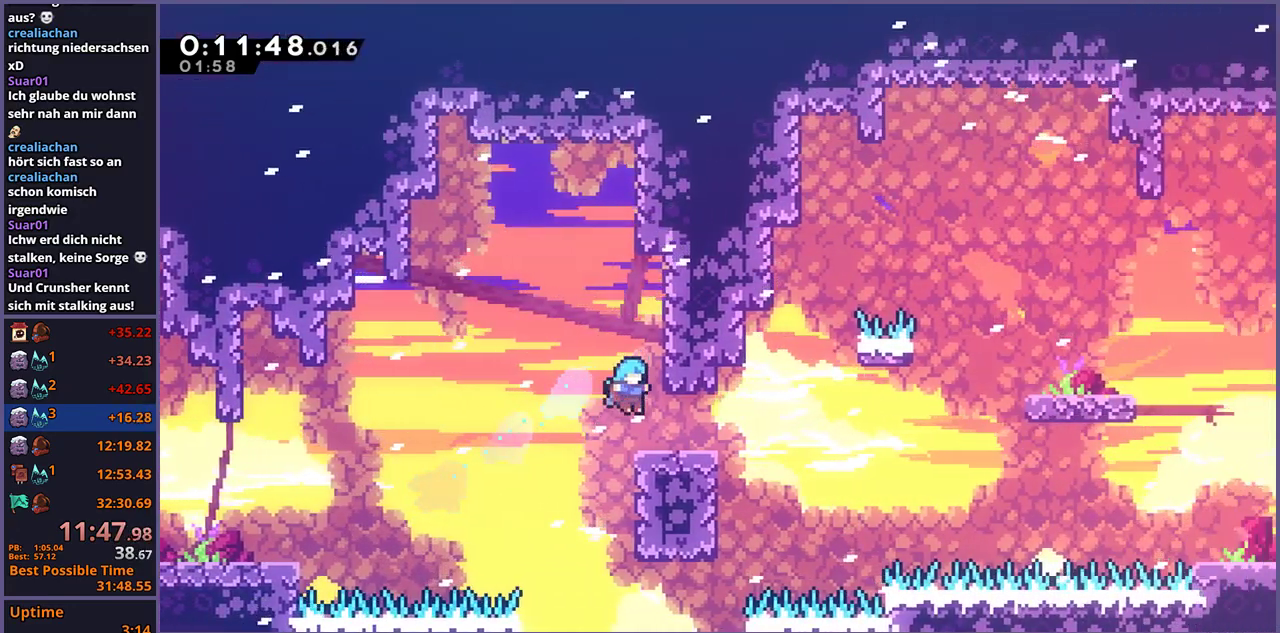
{"buttons": ["CROSS"], "left_stick": "right", "right_stick": "center", "events": [[100, "left_stick", "down-right"], [150, "R1", "down"], [317, "CROSS", "down"], [383, "left_stick", "right"], [450, "R1", "up"]]}
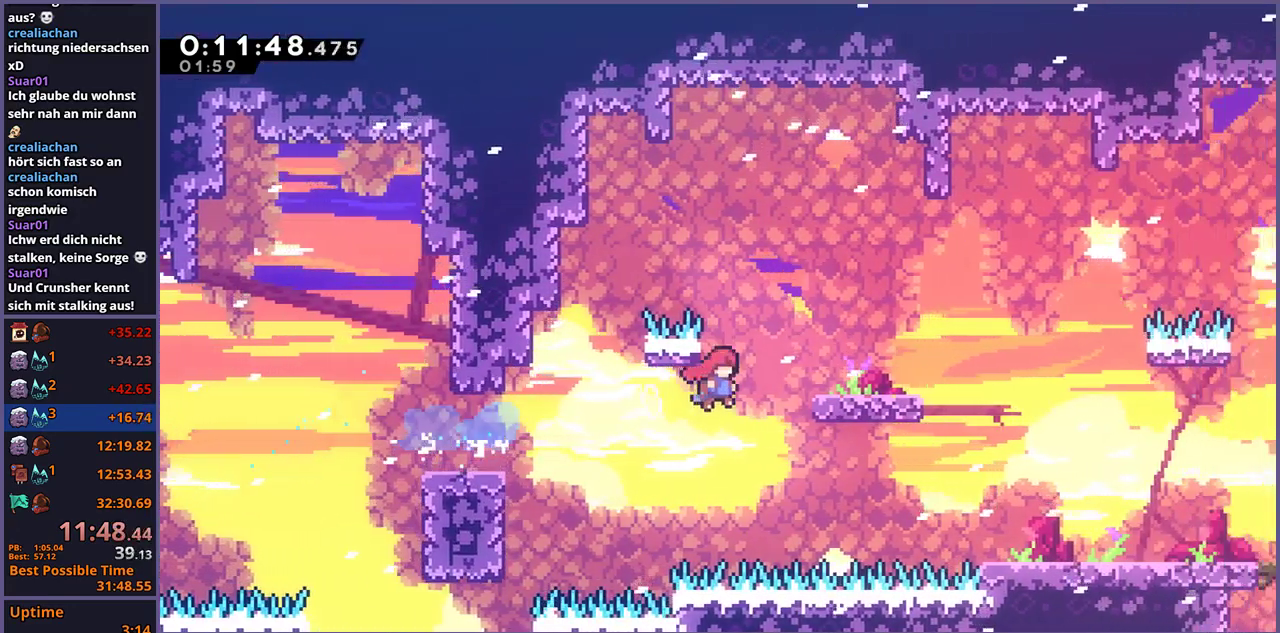
{"buttons": ["L1"], "left_stick": "right", "right_stick": "center", "events": [[17, "CROSS", "up"], [50, "L1", "down"], [100, "CROSS", "down"], [183, "CROSS", "up"], [383, "CROSS", "down"], [433, "CROSS", "up"]]}
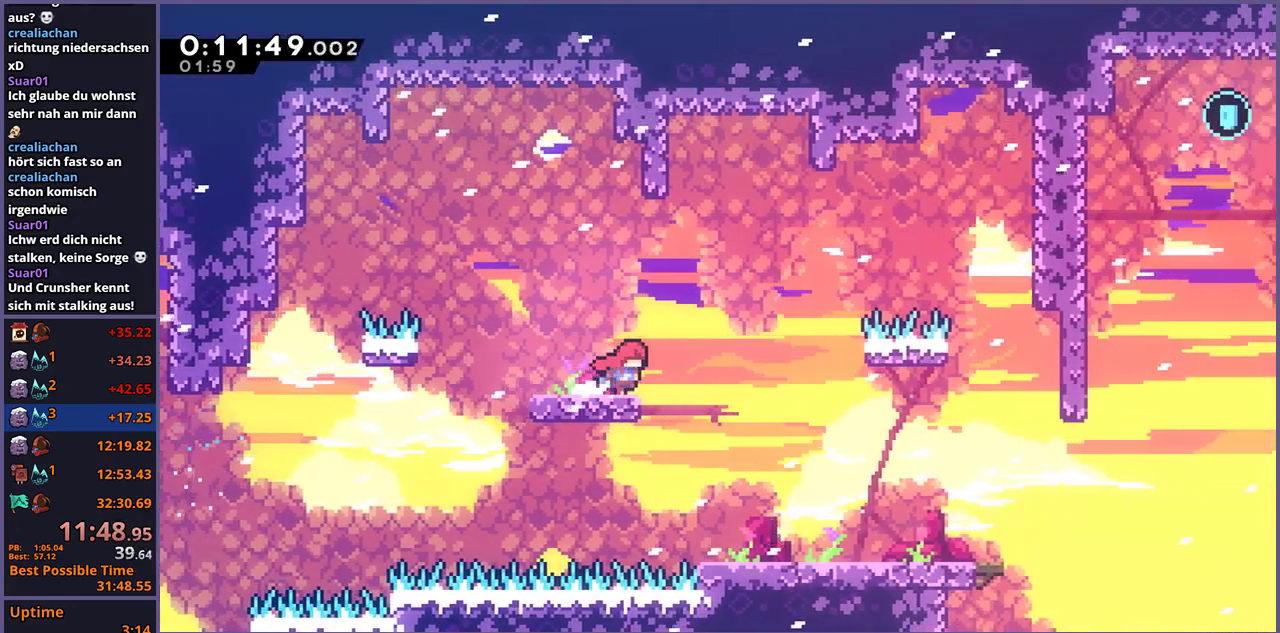
{"buttons": ["L1"], "left_stick": "right", "right_stick": "center", "events": []}
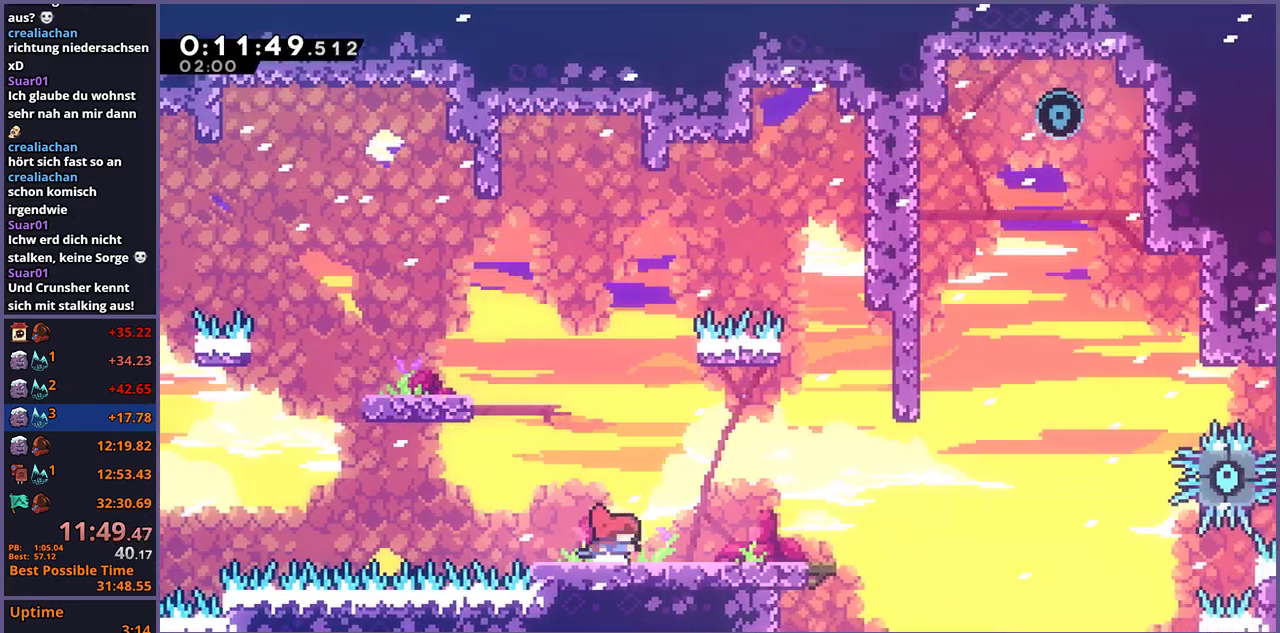
{"buttons": ["L1"], "left_stick": "right", "right_stick": "center", "events": []}
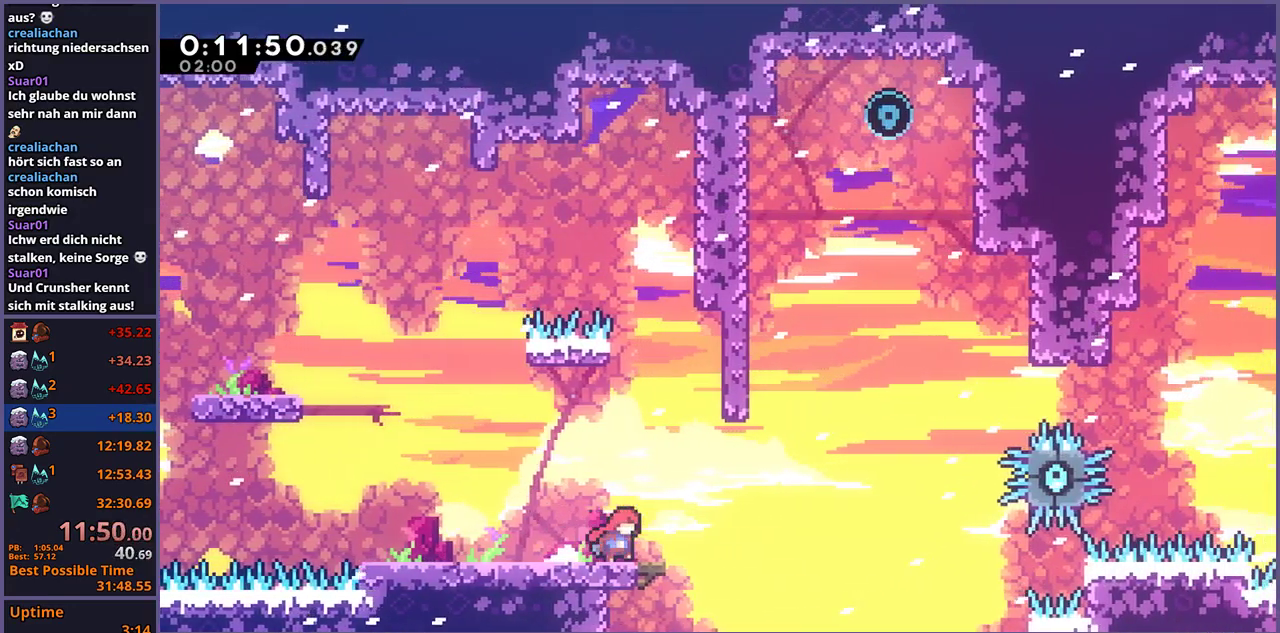
{"buttons": ["R1"], "left_stick": "up", "right_stick": "center", "events": [[183, "CROSS", "down"], [317, "L1", "up"], [383, "left_stick", "up-right"], [433, "CROSS", "up"], [450, "left_stick", "up"], [467, "R1", "down"]]}
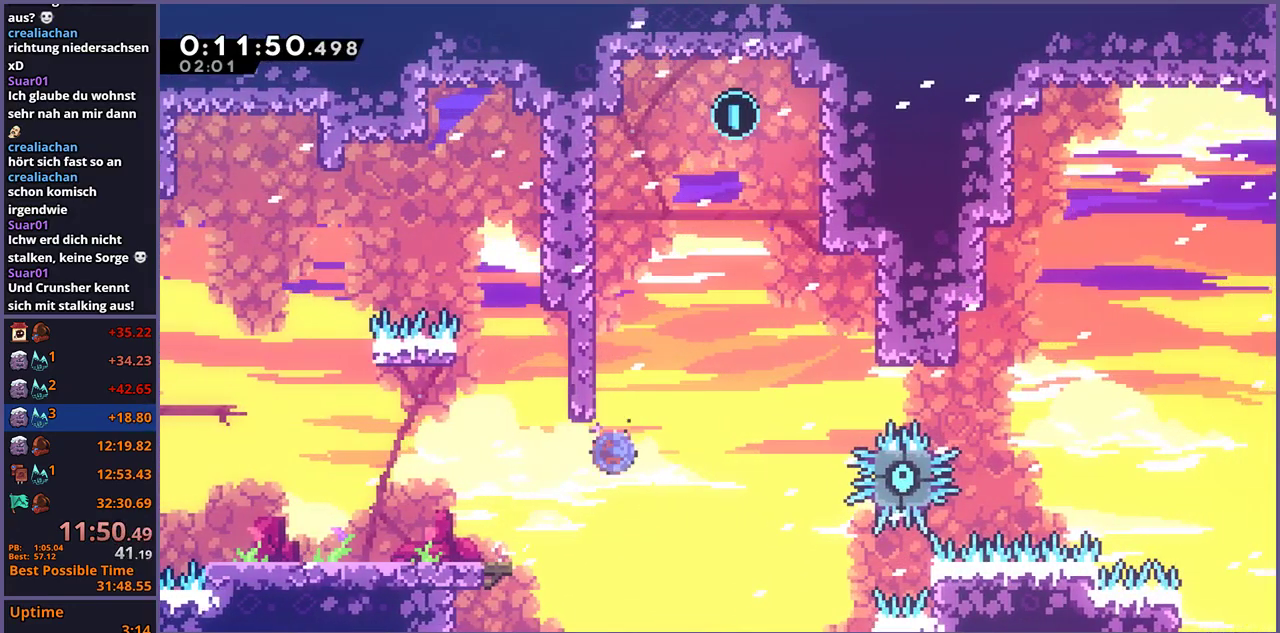
{"buttons": ["CROSS"], "left_stick": "right", "right_stick": "center", "events": [[183, "CROSS", "down"], [317, "left_stick", "up-right"], [383, "R1", "up"], [450, "left_stick", "right"]]}
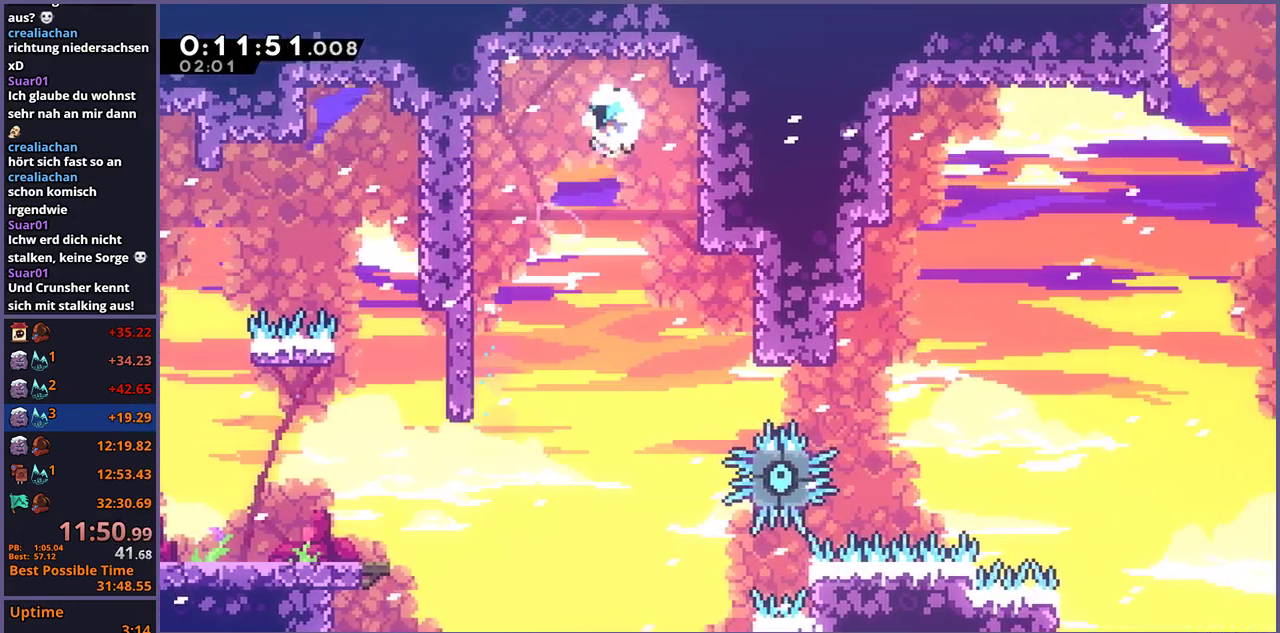
{"buttons": ["CROSS"], "left_stick": "left", "right_stick": "center", "events": [[83, "CROSS", "up"], [317, "left_stick", "up-left"], [333, "CROSS", "down"], [433, "left_stick", "left"]]}
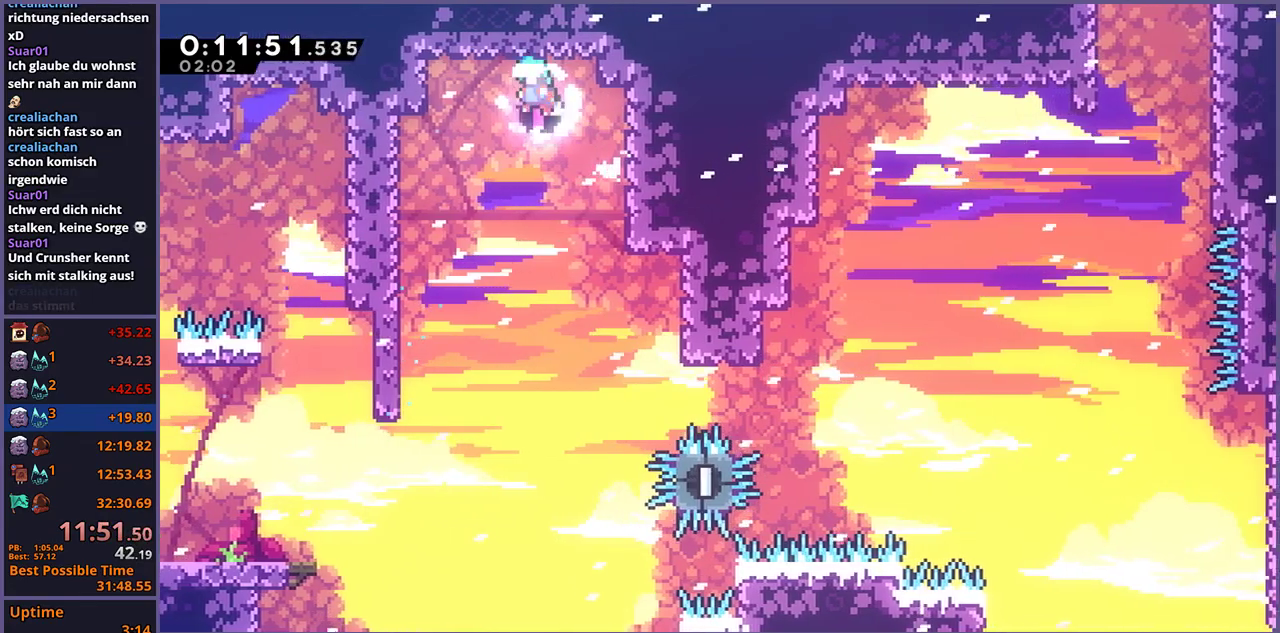
{"buttons": ["CROSS"], "left_stick": "right", "right_stick": "center", "events": [[133, "CROSS", "up"], [467, "CROSS", "down"], [467, "left_stick", "right"]]}
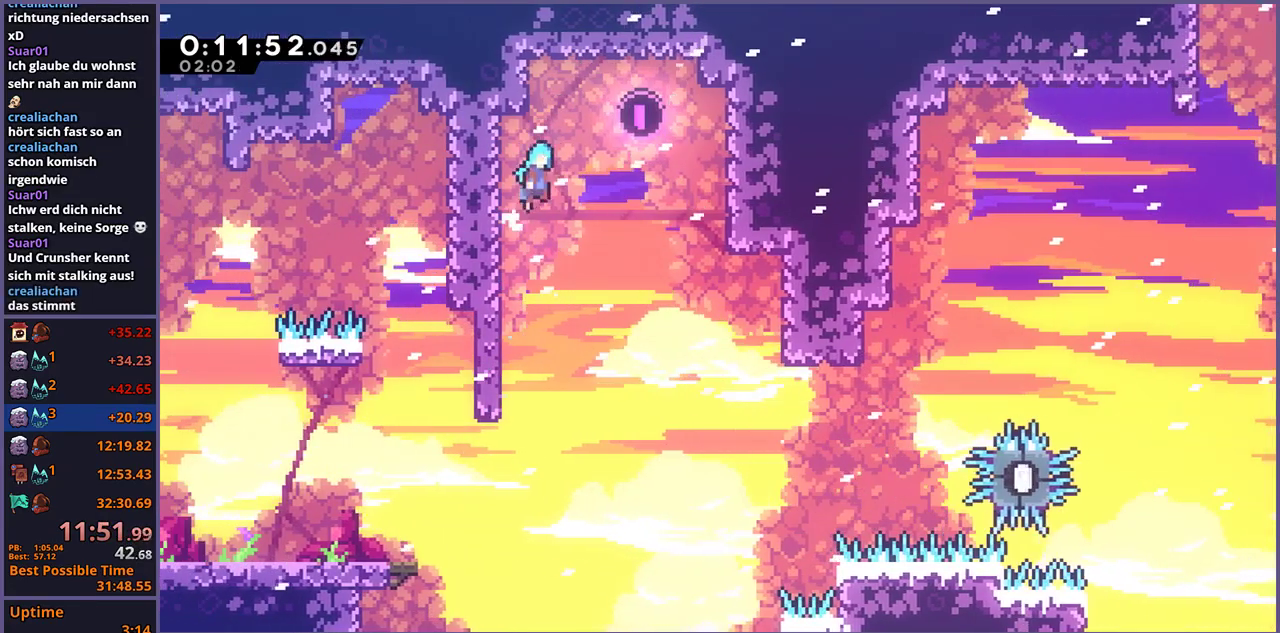
{"buttons": [], "left_stick": "right", "right_stick": "center", "events": [[433, "CROSS", "up"]]}
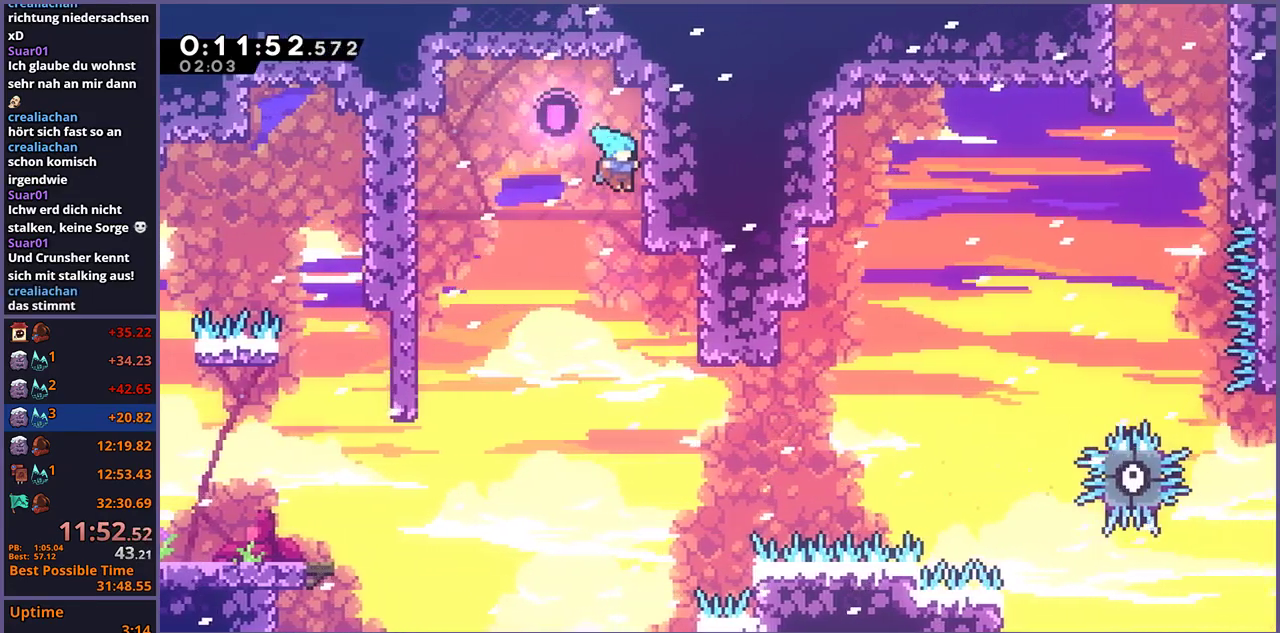
{"buttons": ["CROSS"], "left_stick": "left", "right_stick": "center", "events": [[117, "CROSS", "down"], [133, "left_stick", "left"]]}
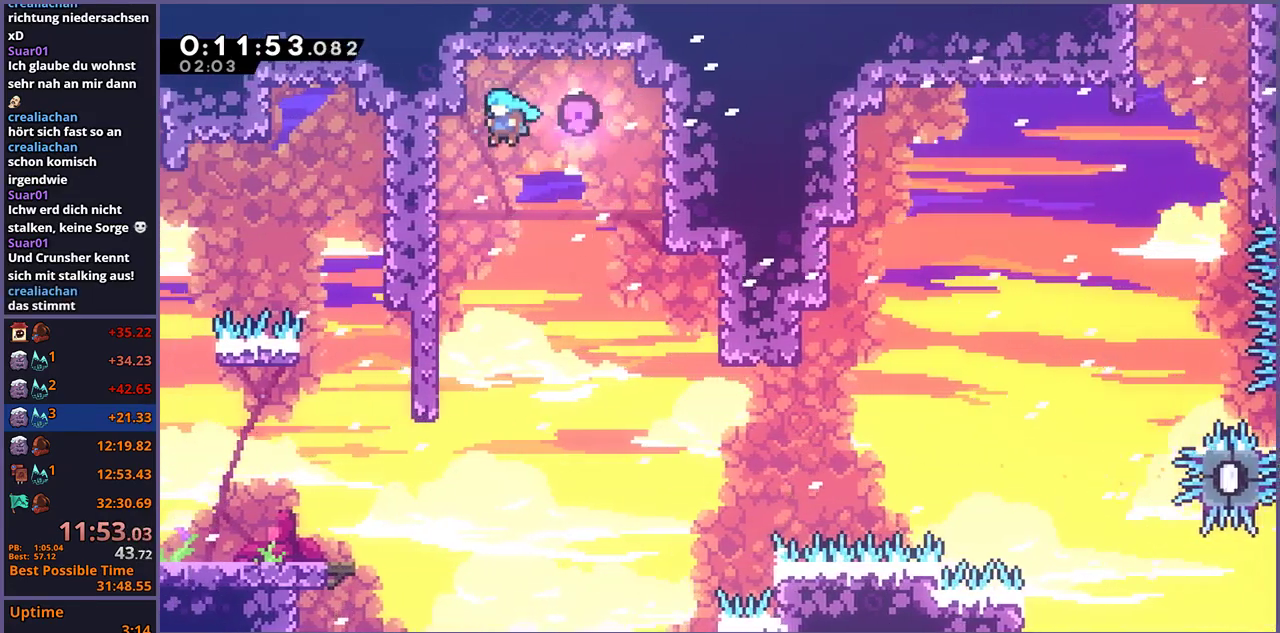
{"buttons": ["CROSS"], "left_stick": "right", "right_stick": "center", "events": [[100, "CROSS", "up"], [267, "CROSS", "down"], [267, "left_stick", "right"]]}
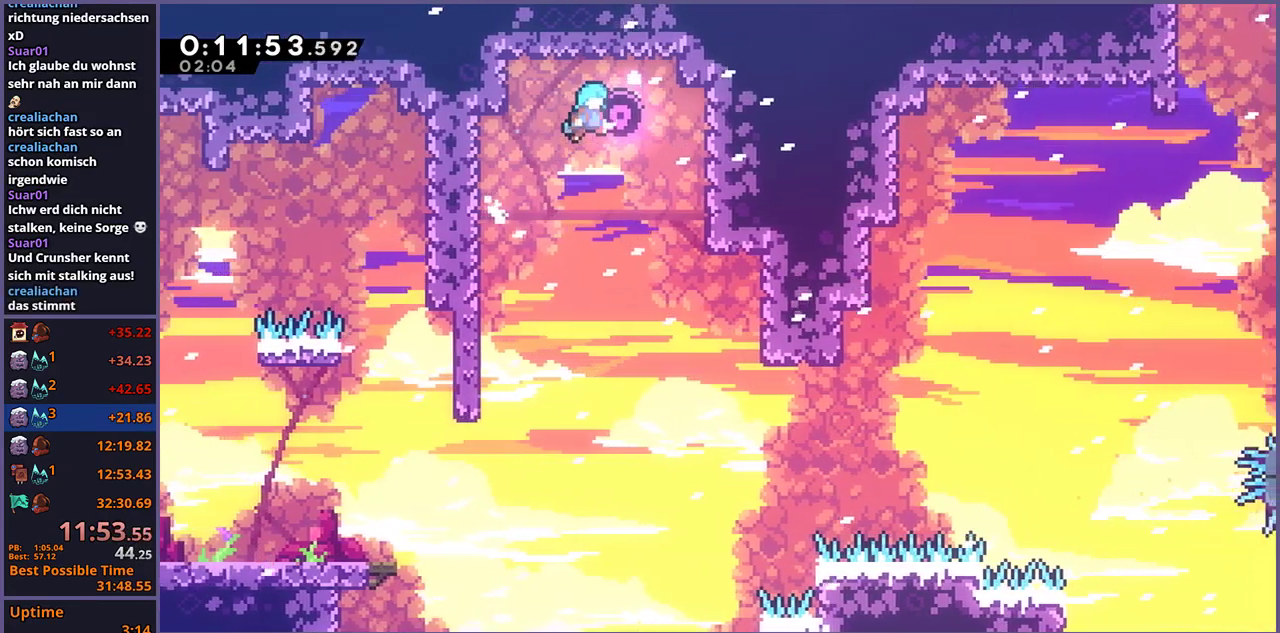
{"buttons": ["CROSS"], "left_stick": "left", "right_stick": "center", "events": [[217, "CROSS", "up"], [383, "CROSS", "down"], [383, "left_stick", "left"]]}
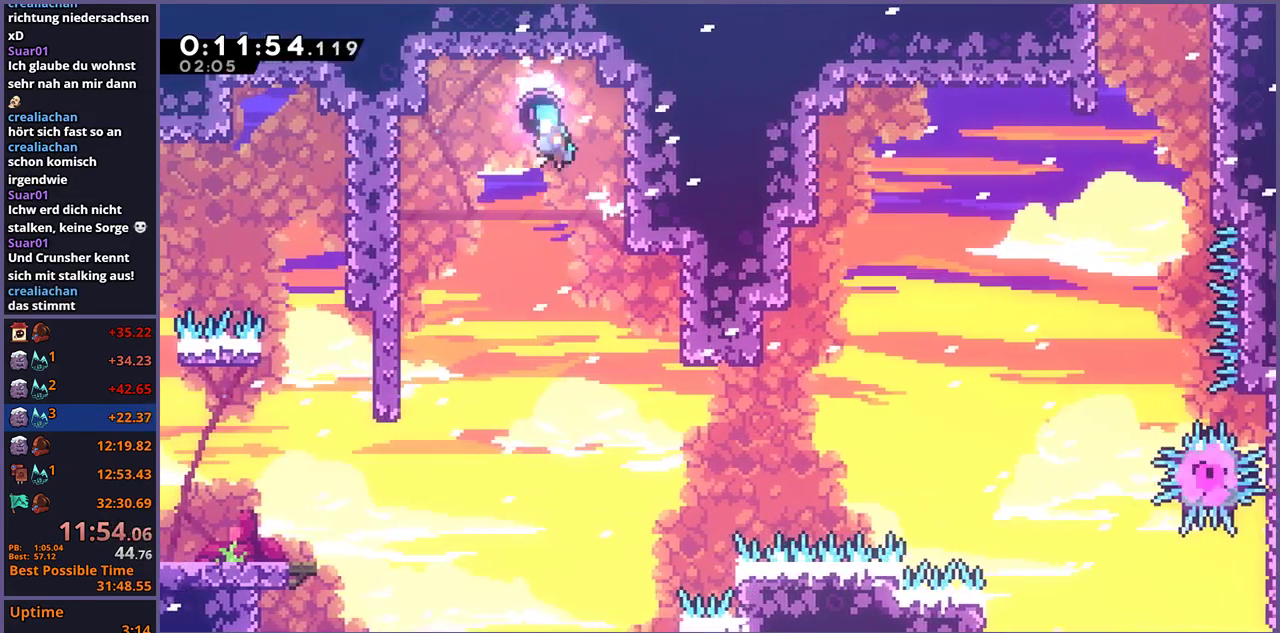
{"buttons": ["CROSS"], "left_stick": "center", "right_stick": "center"}
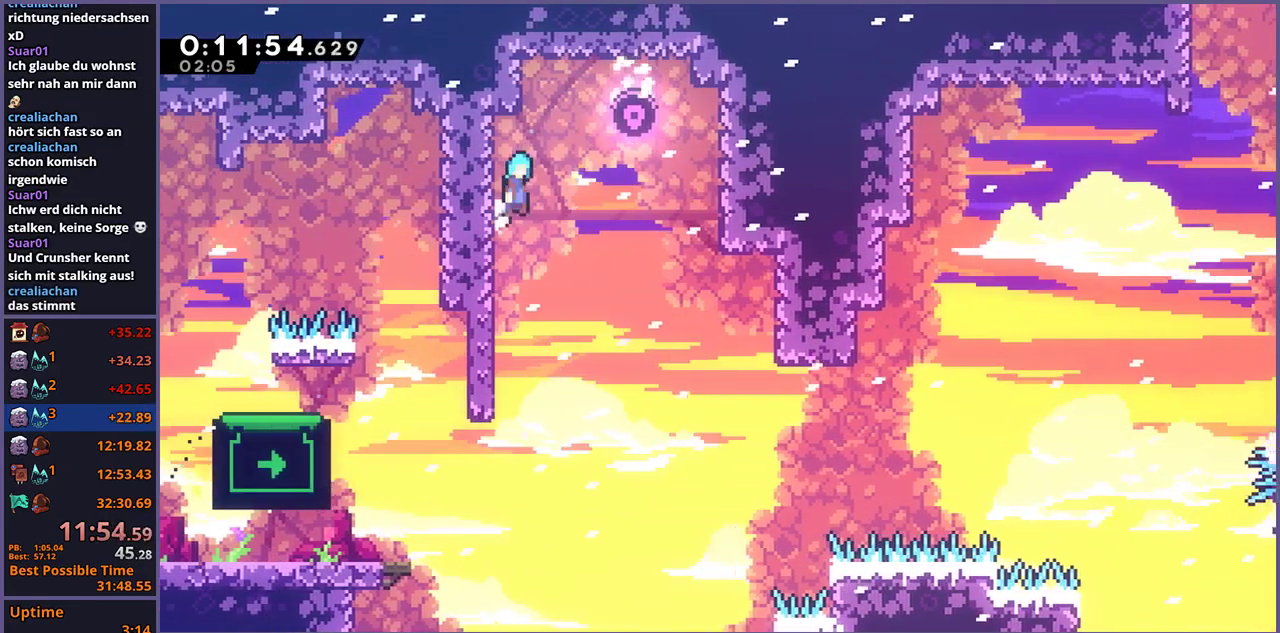
{"buttons": [], "left_stick": "right", "right_stick": "center", "events": [[17, "left_stick", "right"], [450, "CROSS", "up"]]}
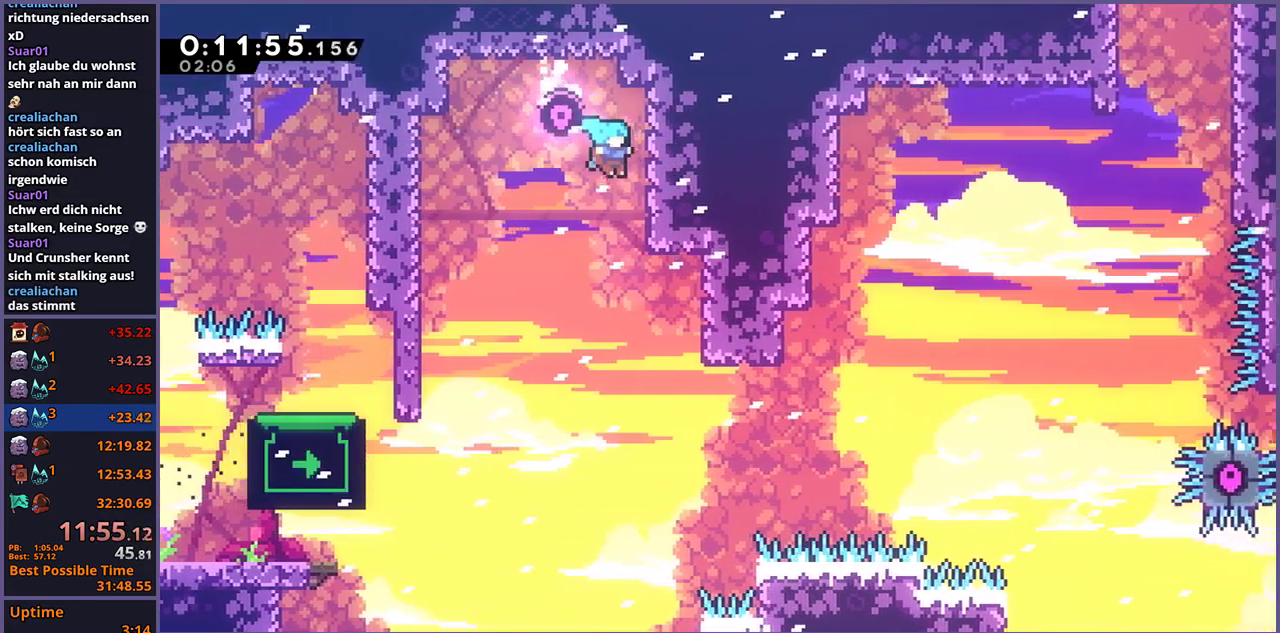
{"buttons": [], "left_stick": "left", "right_stick": "center", "events": [[133, "CROSS", "down"], [150, "left_stick", "left"], [200, "CROSS", "up"]]}
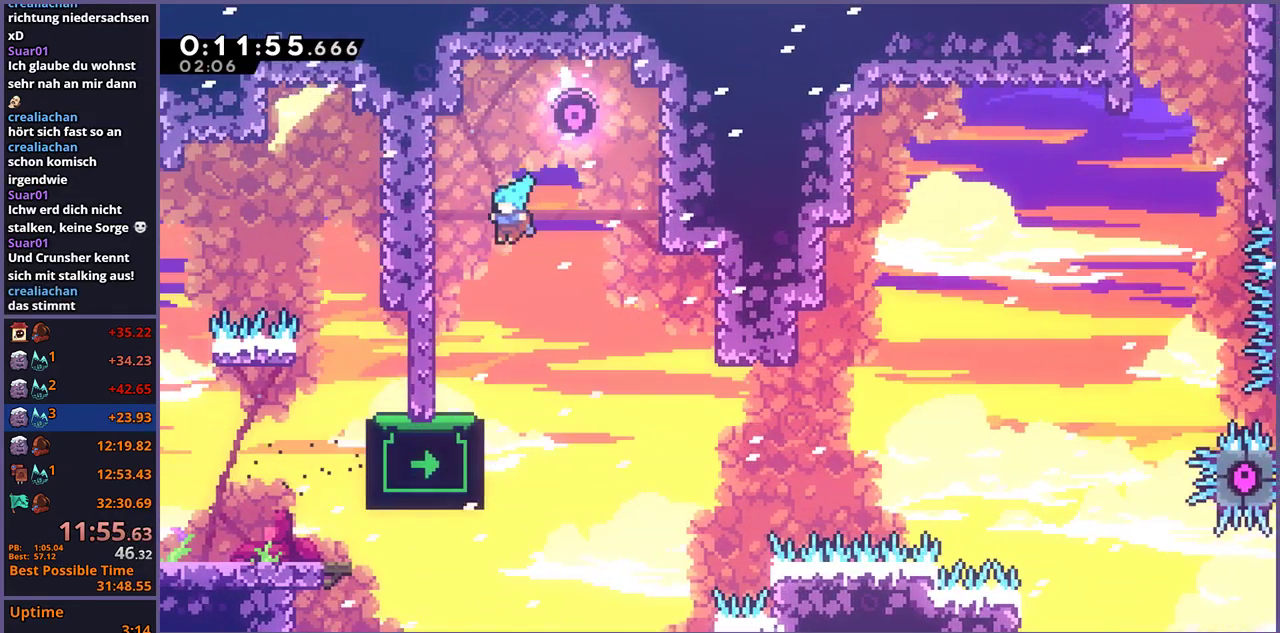
{"buttons": [], "left_stick": "center", "right_stick": "center", "events": [[50, "left_stick", "center"], [367, "left_stick", "up-left"], [433, "left_stick", "center"]]}
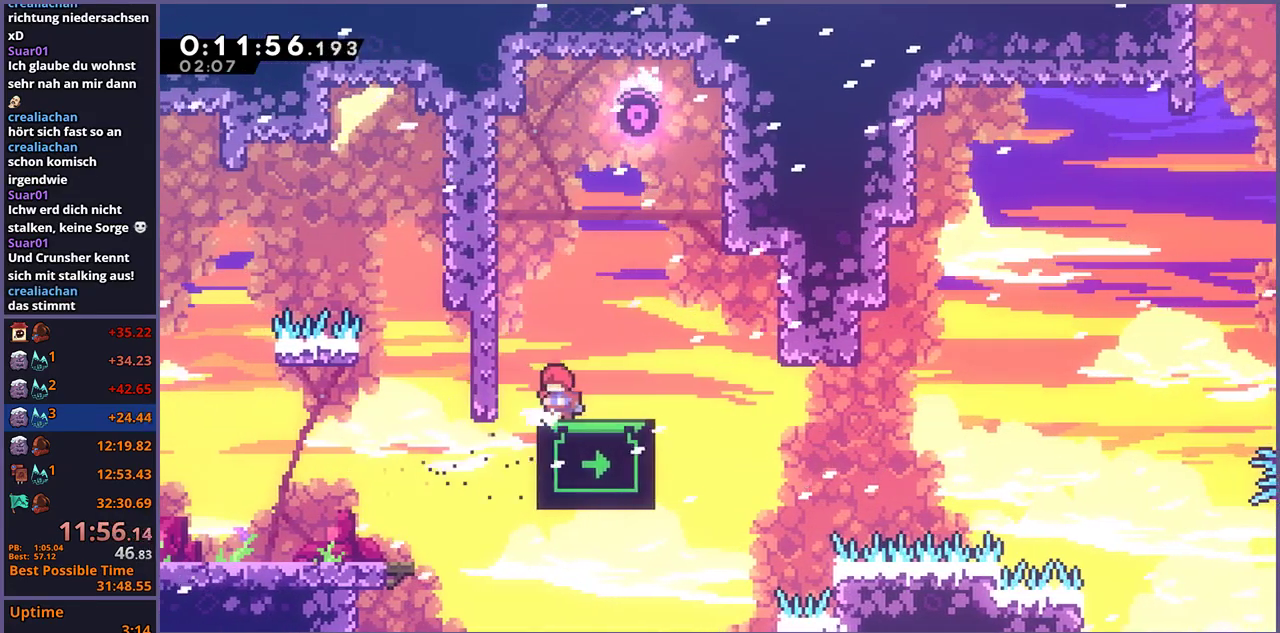
{"buttons": ["R1"], "left_stick": "down-right", "right_stick": "center", "events": [[133, "left_stick", "up"], [267, "left_stick", "center"], [483, "R1", "down"], [500, "left_stick", "down-right"]]}
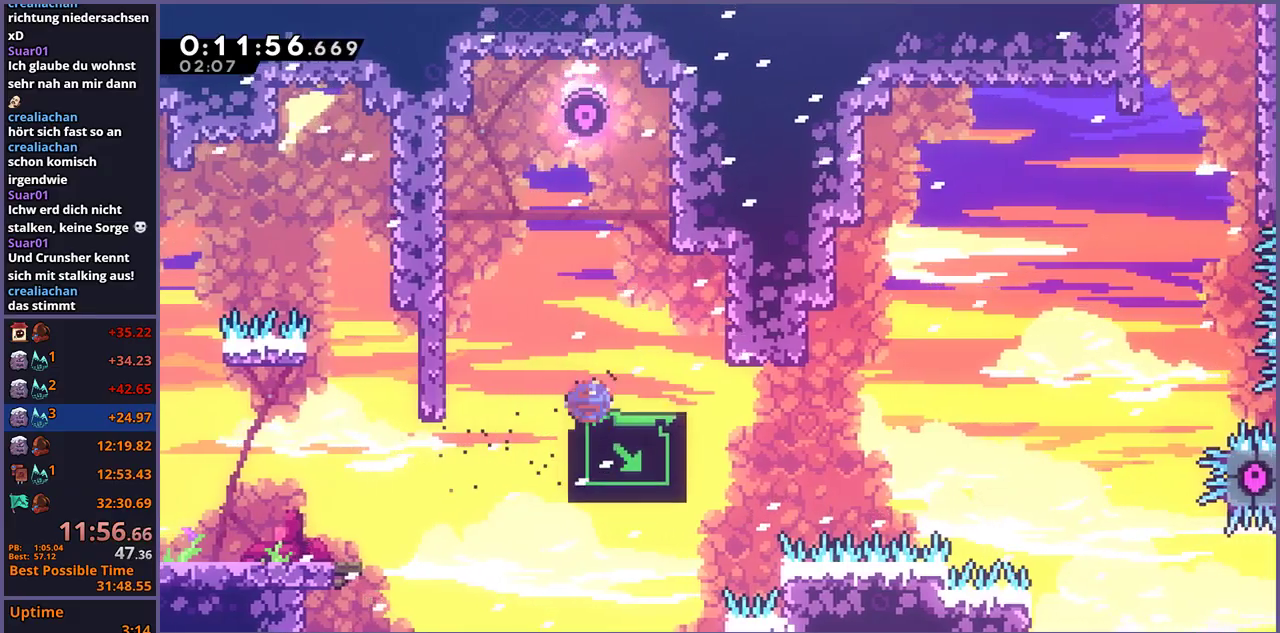
{"buttons": ["CROSS"], "left_stick": "up", "right_stick": "center", "events": [[167, "left_stick", "right"], [183, "CROSS", "down"], [300, "R1", "up"], [367, "left_stick", "up-right"], [483, "left_stick", "up"]]}
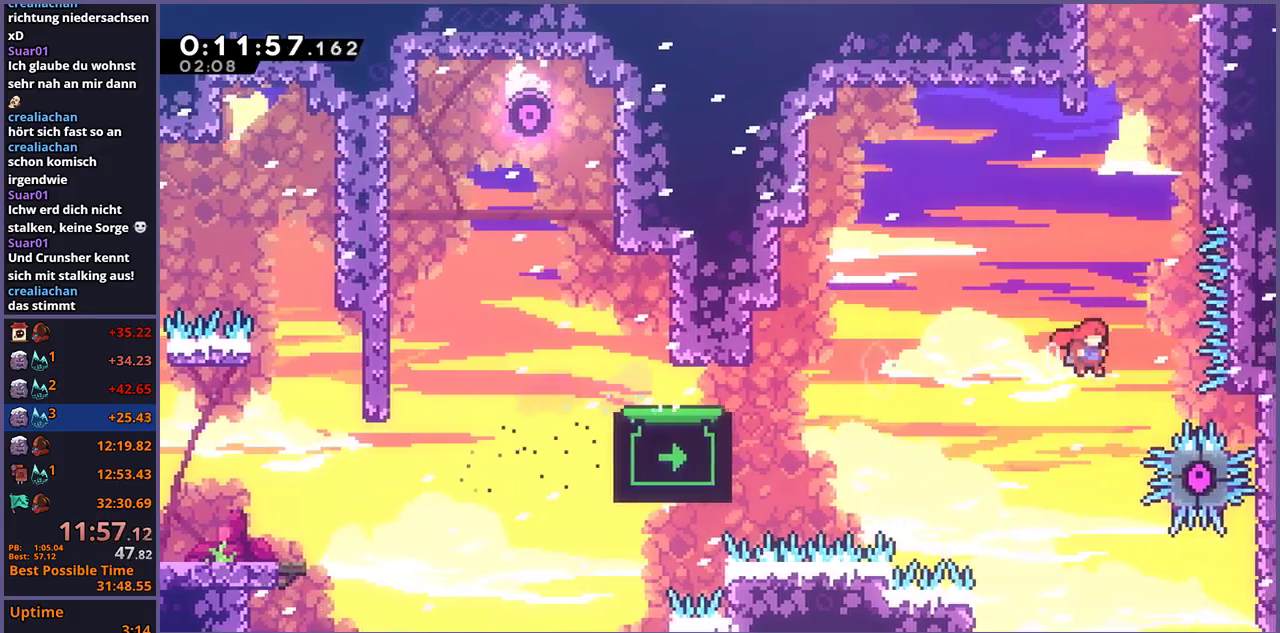
{"buttons": ["CROSS", "L1"], "left_stick": "center", "right_stick": "center", "events": [[67, "CROSS", "up"], [83, "R1", "down"], [217, "R1", "up"], [333, "left_stick", "up-right"], [367, "L1", "down"], [500, "CROSS", "down"], [500, "left_stick", "center"]]}
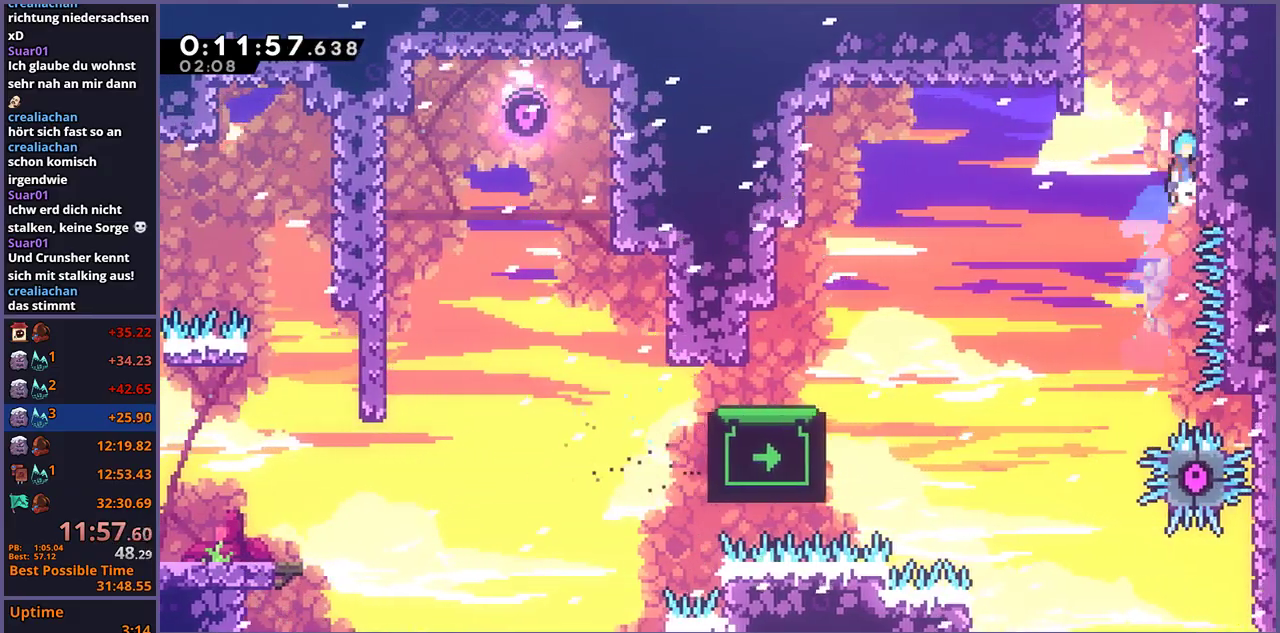
{"buttons": ["CROSS", "L1"], "left_stick": "center", "right_stick": "center", "events": [[117, "CROSS", "up"], [167, "CROSS", "down"], [400, "CROSS", "up"], [450, "CROSS", "down"]]}
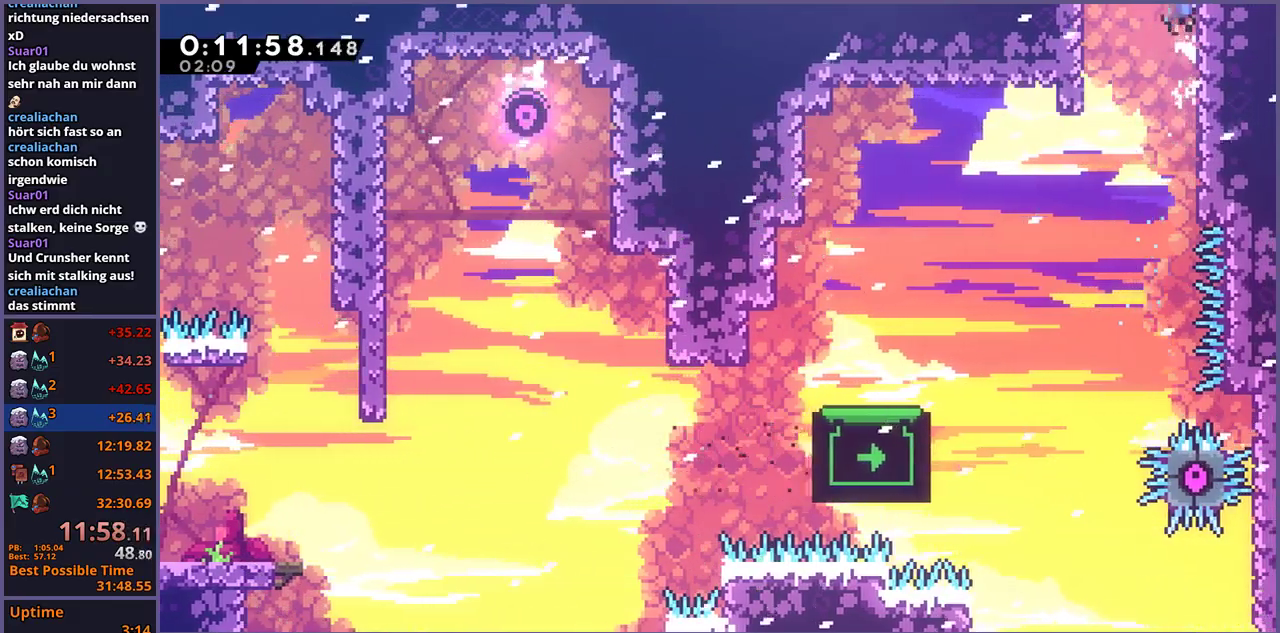
{"buttons": [], "left_stick": "up-left", "right_stick": "center", "events": [[167, "L1", "up"], [233, "CROSS", "up"], [333, "left_stick", "up-left"]]}
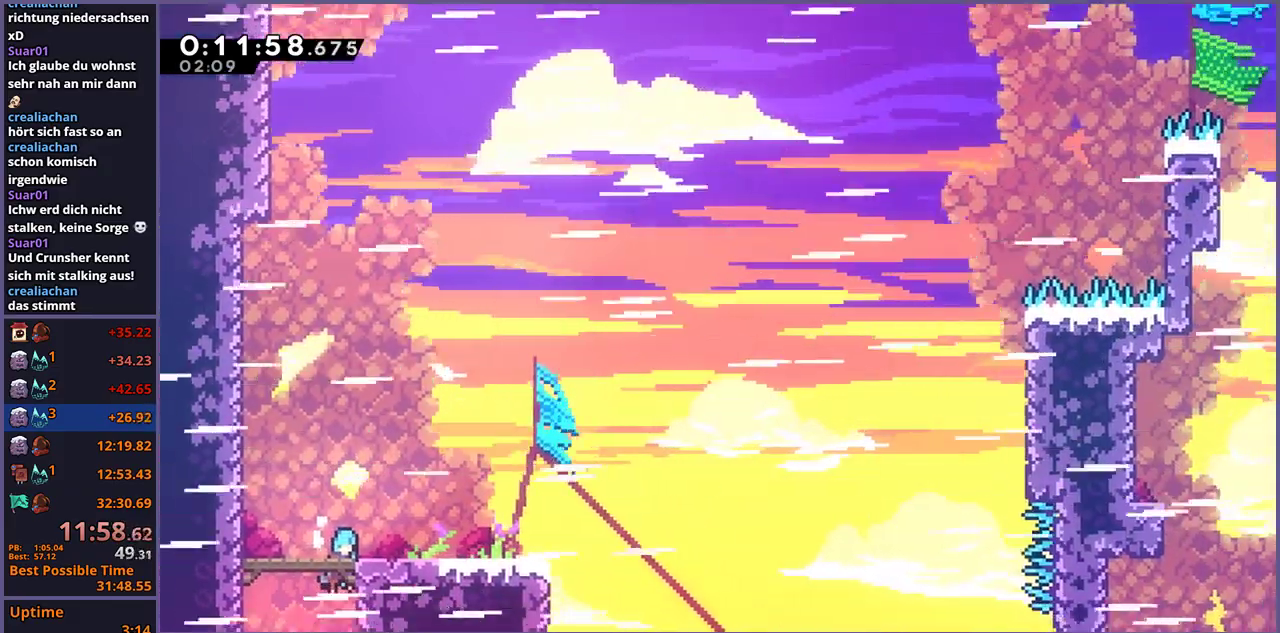
{"buttons": ["R1"], "left_stick": "down-right", "right_stick": "center", "events": [[450, "left_stick", "down-right"], [483, "R1", "down"]]}
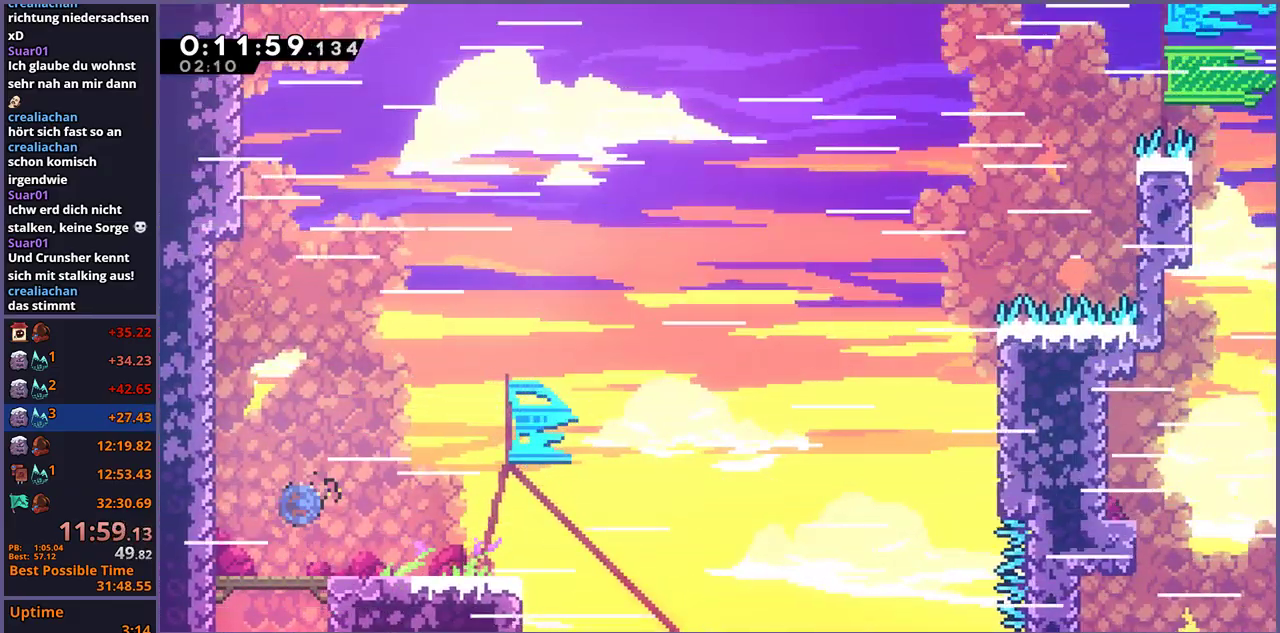
{"buttons": ["R1"], "left_stick": "up-right", "right_stick": "center", "events": [[183, "CROSS", "down"], [267, "R1", "up"], [267, "left_stick", "up-right"], [467, "CROSS", "up"], [483, "R1", "down"]]}
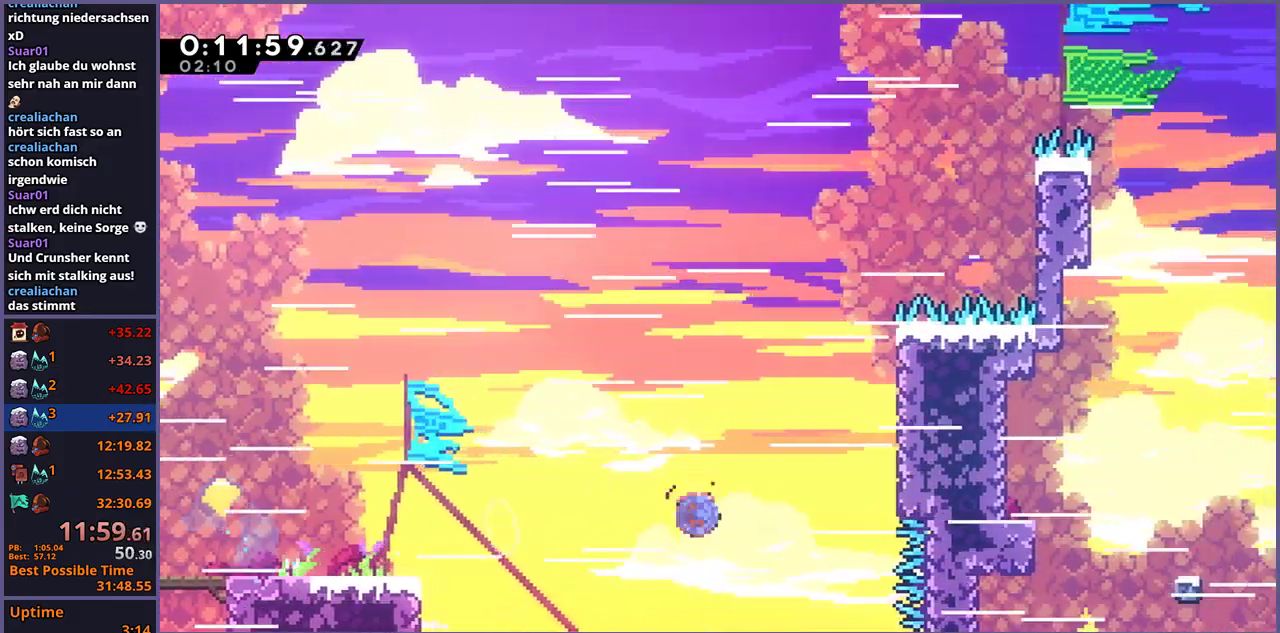
{"buttons": ["CROSS", "L1"], "left_stick": "up-right", "right_stick": "center", "events": [[150, "R1", "up"], [283, "L1", "down"], [300, "CROSS", "down"], [417, "CROSS", "up"], [467, "CROSS", "down"]]}
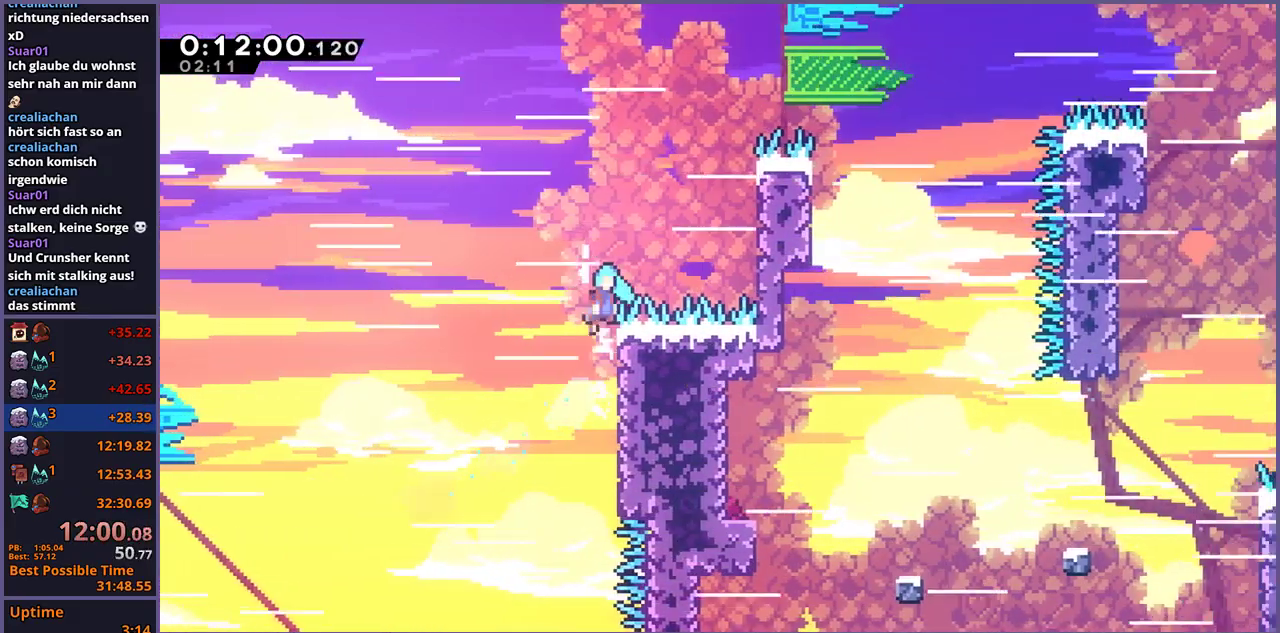
{"buttons": ["CROSS", "L1"], "left_stick": "up-right", "right_stick": "center", "events": [[67, "left_stick", "down-left"], [167, "left_stick", "center"], [233, "left_stick", "up-right"], [250, "CROSS", "up"], [317, "CROSS", "down"]]}